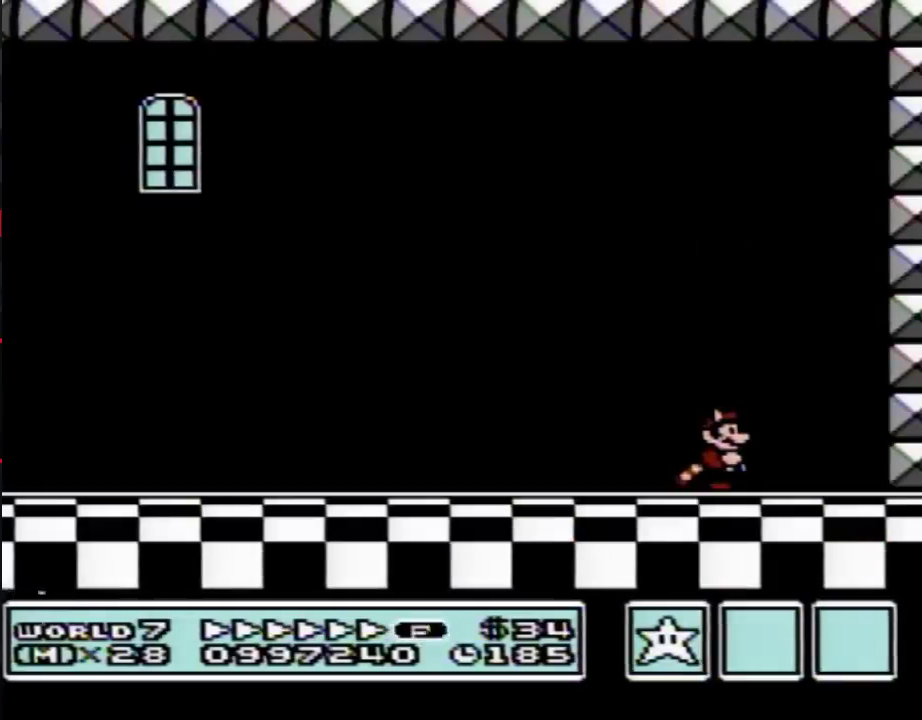
Gameplay with a controller (Nintendo layout); each line is a JSON object with the inputs held at the frame after it. "events" lists button and stick changes between this image and that frame as [ms after this image, input, new state], when the widget could be followed in between. Not read: L3 R3.
{"buttons": ["A"], "events": [[217, "A", "down"], [333, "A", "up"], [467, "A", "down"]]}
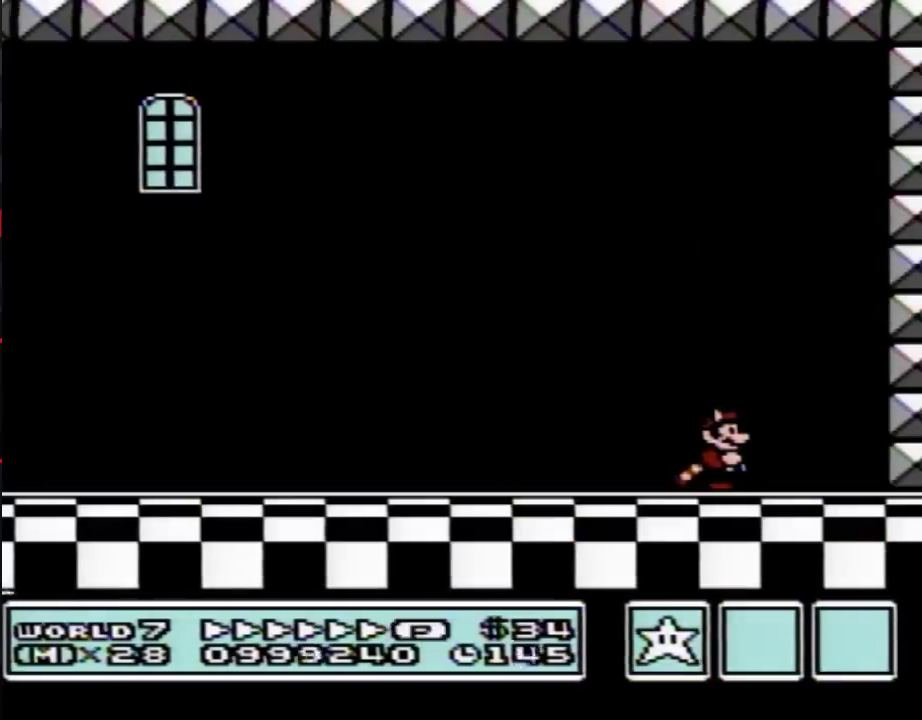
{"buttons": ["A"], "events": [[50, "A", "up"], [483, "A", "down"]]}
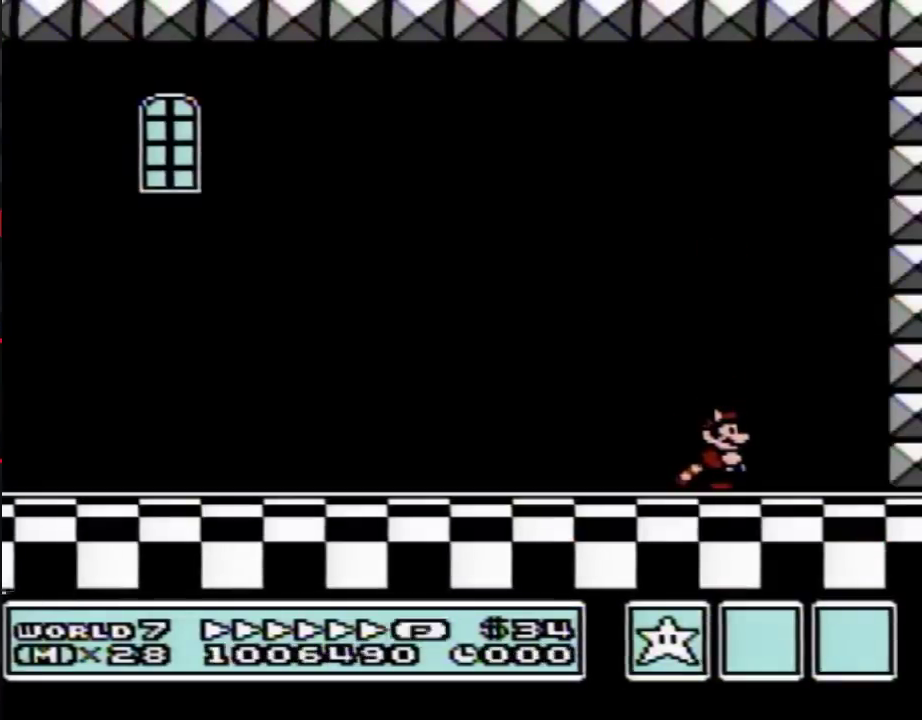
{"buttons": [], "events": [[50, "A", "up"], [267, "A", "down"], [317, "A", "up"]]}
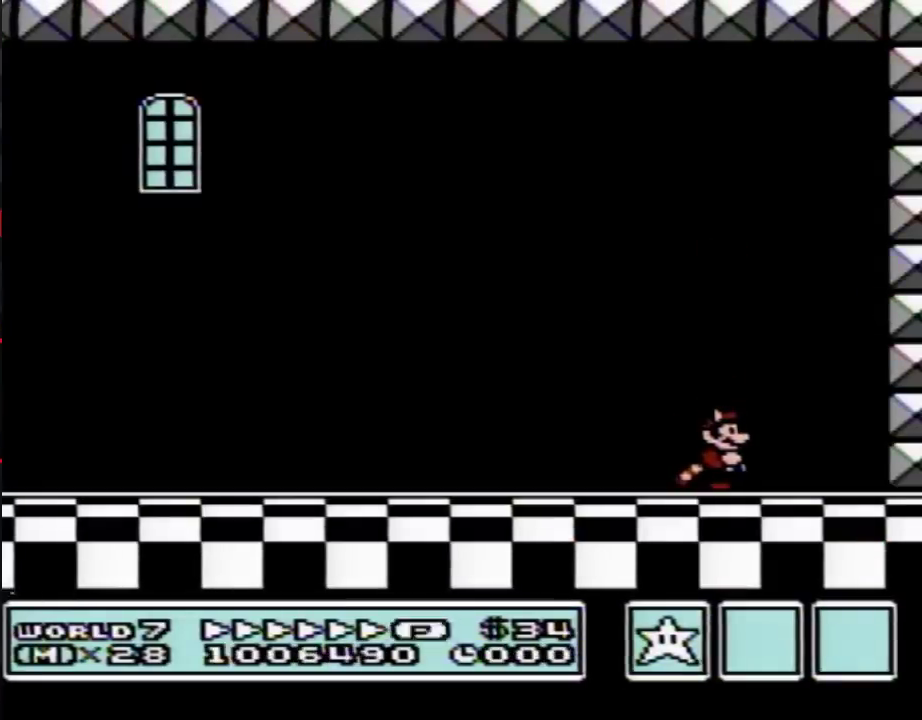
{"buttons": [], "events": [[267, "A", "down"], [317, "A", "up"]]}
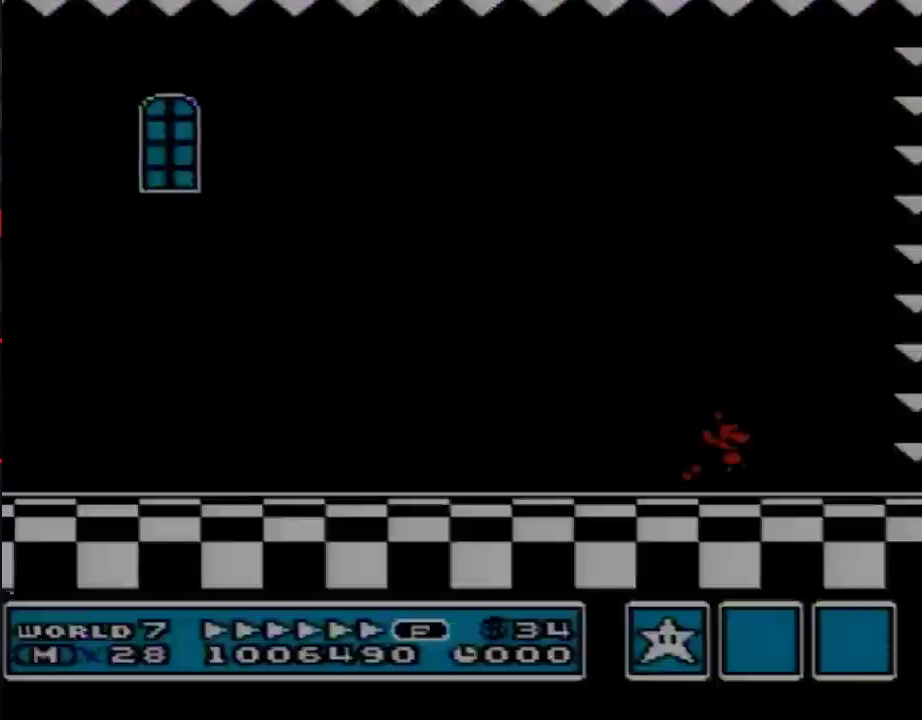
{"buttons": [], "events": []}
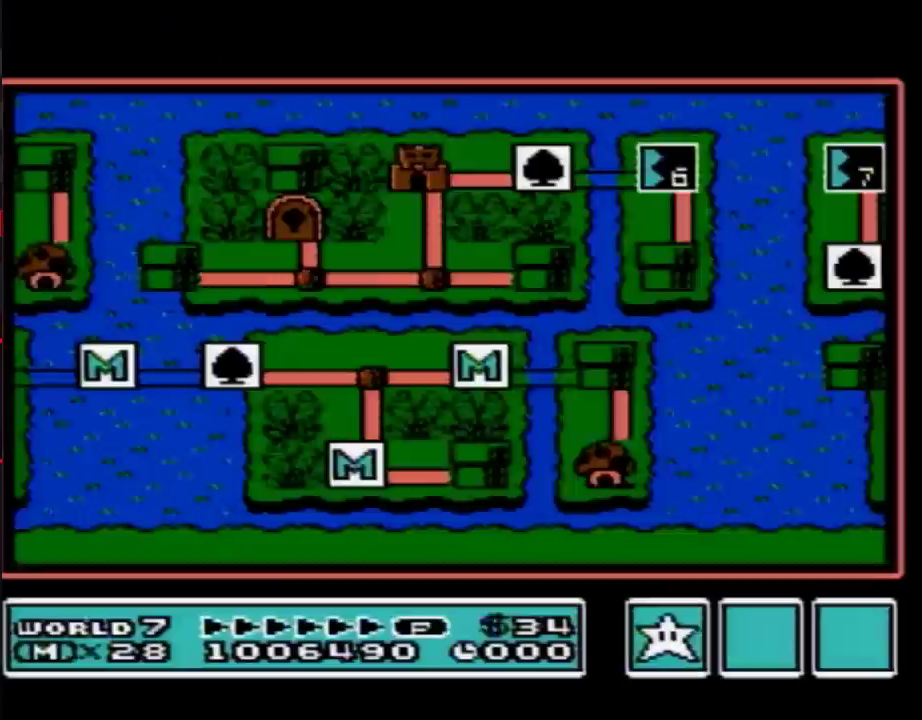
{"buttons": [], "events": []}
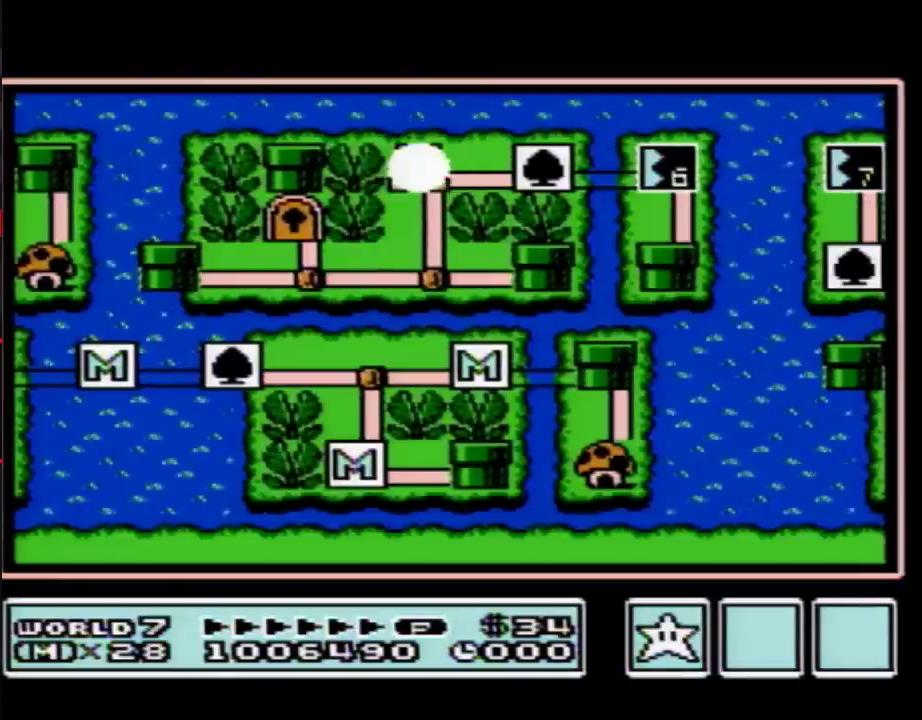
{"buttons": ["DPAD_RIGHT"], "events": [[333, "DPAD_RIGHT", "down"]]}
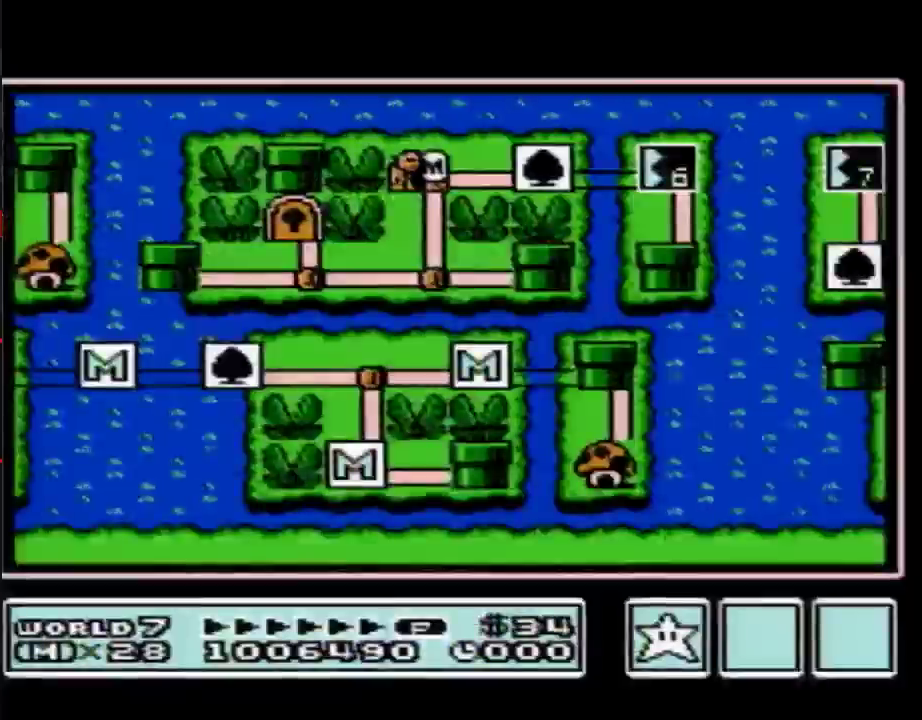
{"buttons": ["DPAD_RIGHT"], "events": []}
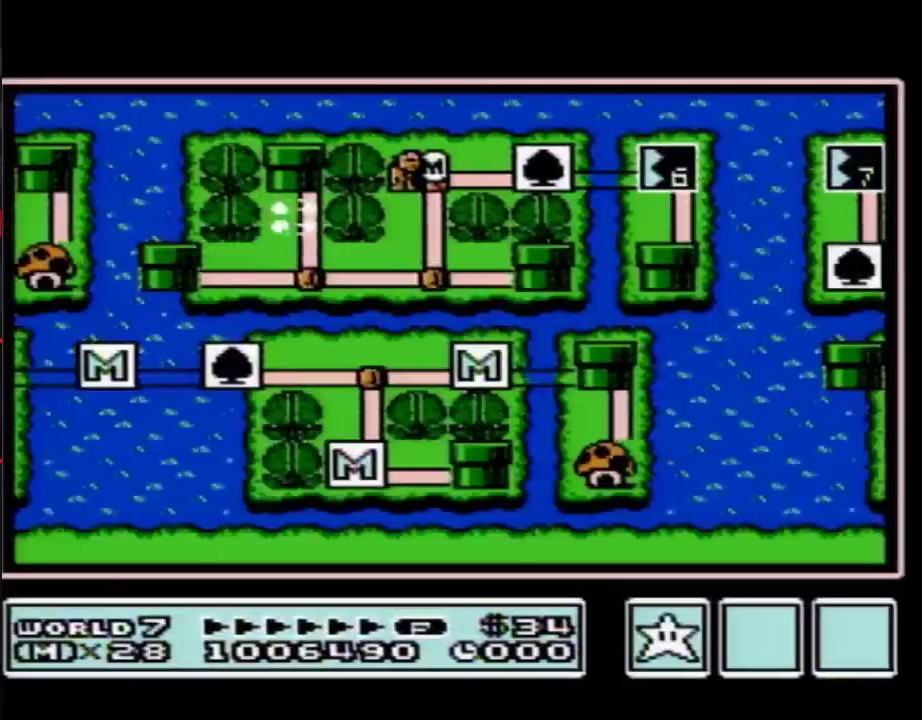
{"buttons": ["DPAD_RIGHT"], "events": []}
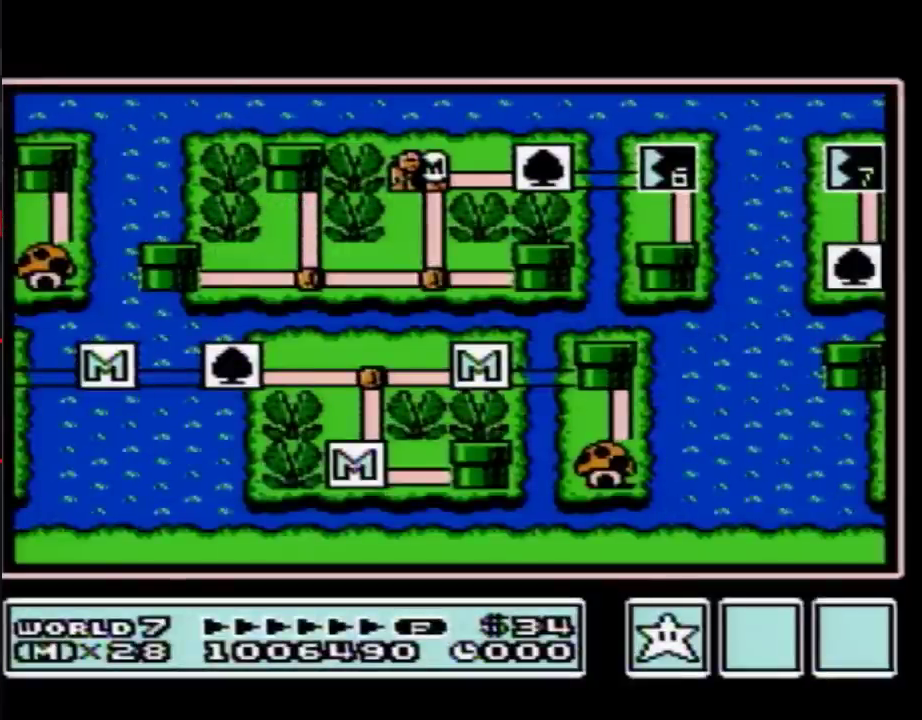
{"buttons": ["DPAD_RIGHT"], "events": []}
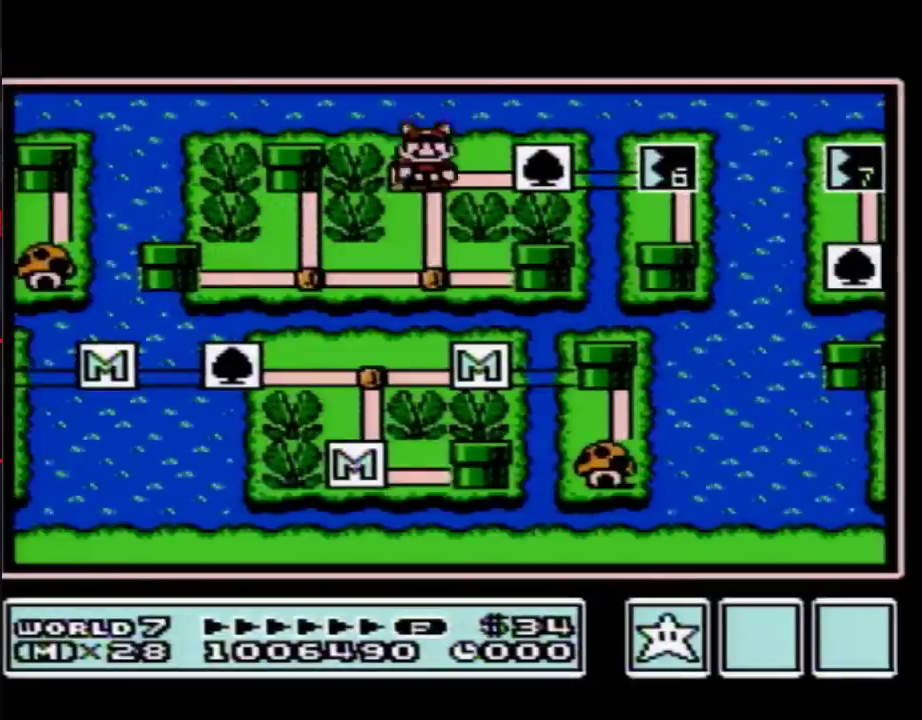
{"buttons": ["DPAD_RIGHT"], "events": [[250, "DPAD_RIGHT", "up"], [333, "DPAD_RIGHT", "down"]]}
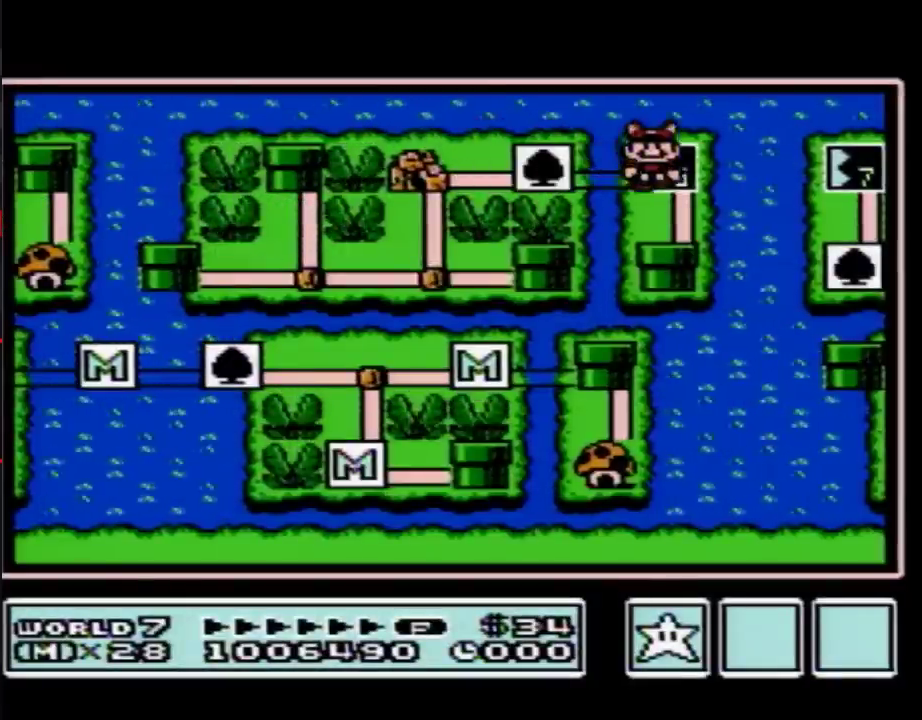
{"buttons": [], "events": [[67, "DPAD_RIGHT", "up"], [117, "B", "down"], [183, "B", "up"], [433, "DPAD_DOWN", "down"], [500, "DPAD_DOWN", "up"]]}
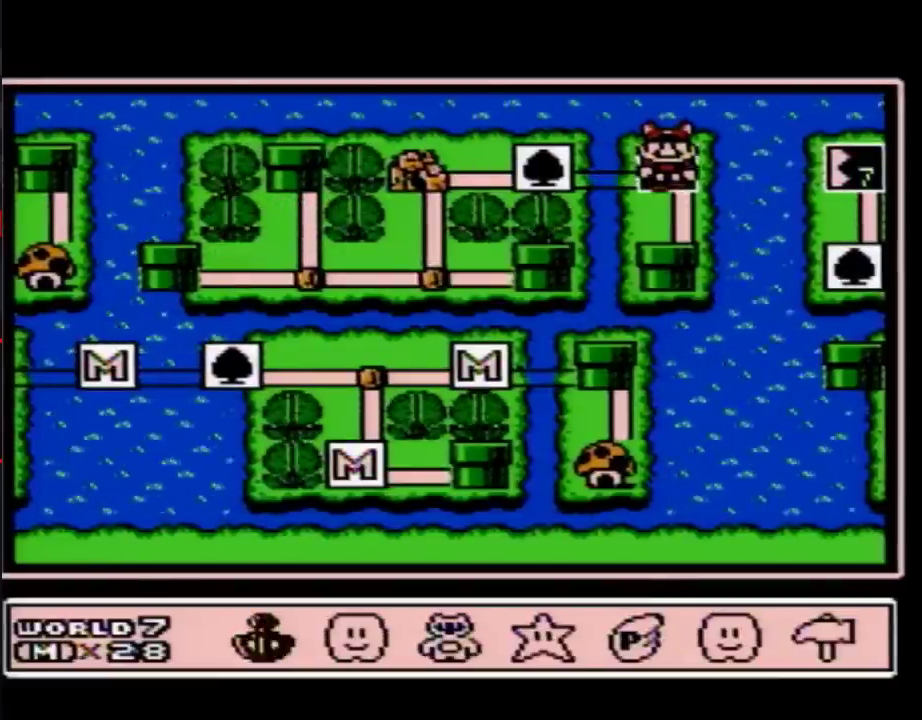
{"buttons": ["DPAD_LEFT"], "events": [[117, "DPAD_LEFT", "down"], [217, "DPAD_LEFT", "up"], [300, "DPAD_LEFT", "down"], [367, "DPAD_LEFT", "up"], [467, "DPAD_LEFT", "down"]]}
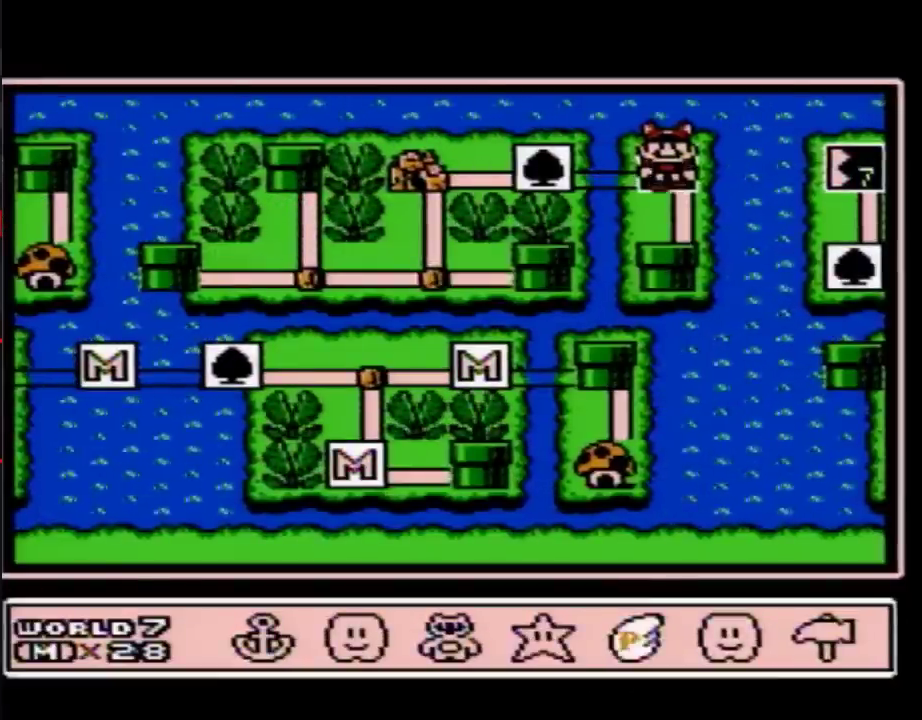
{"buttons": [], "events": [[50, "DPAD_LEFT", "up"], [150, "A", "down"], [217, "A", "up"], [267, "A", "down"], [383, "A", "up"], [433, "A", "down"], [483, "A", "up"]]}
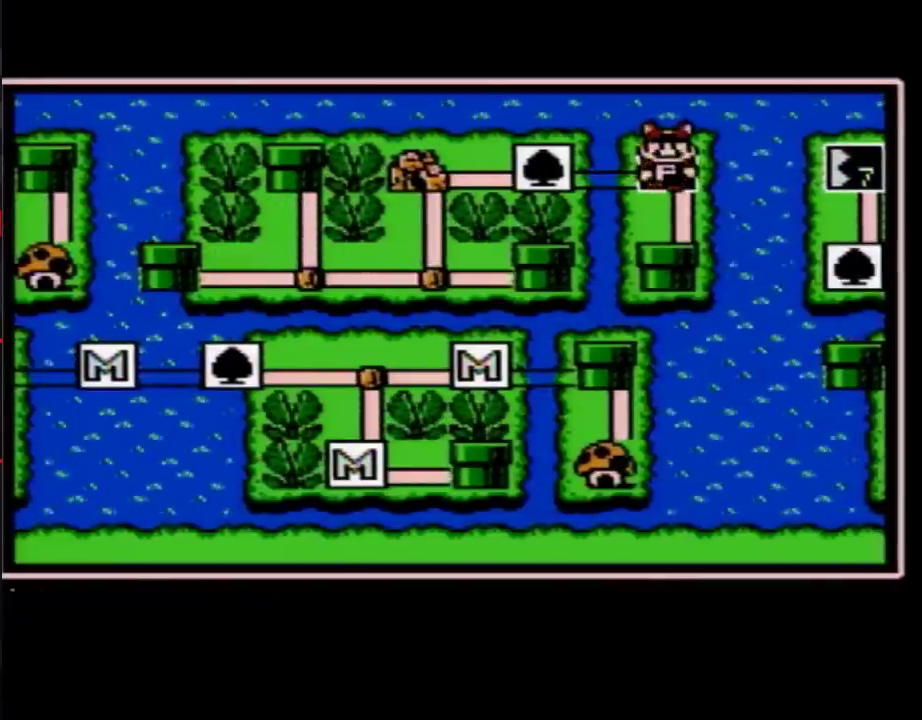
{"buttons": ["A"], "events": [[67, "A", "down"]]}
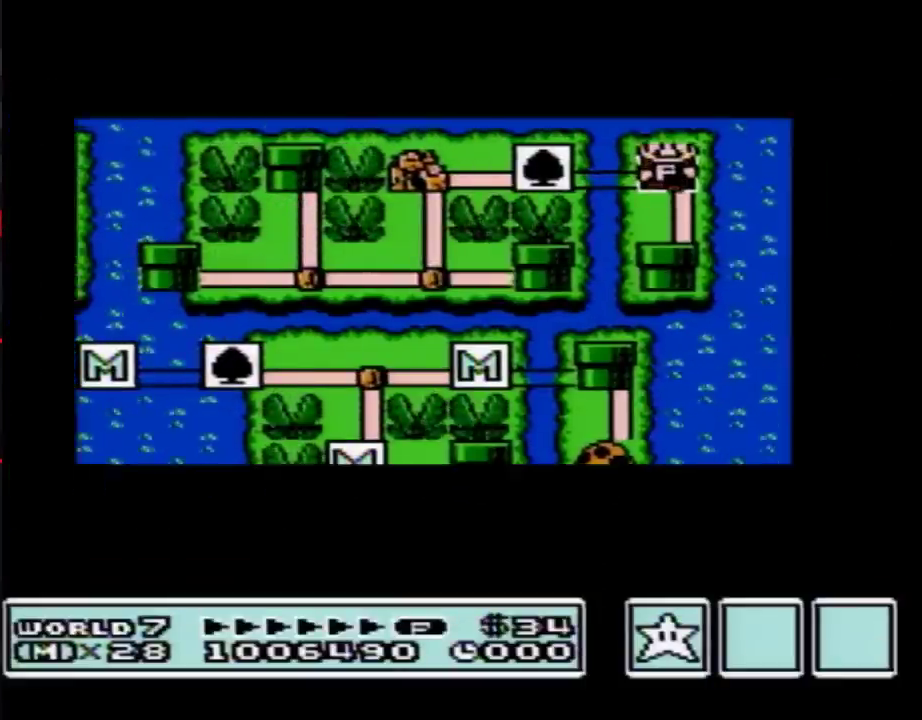
{"buttons": ["A"], "events": []}
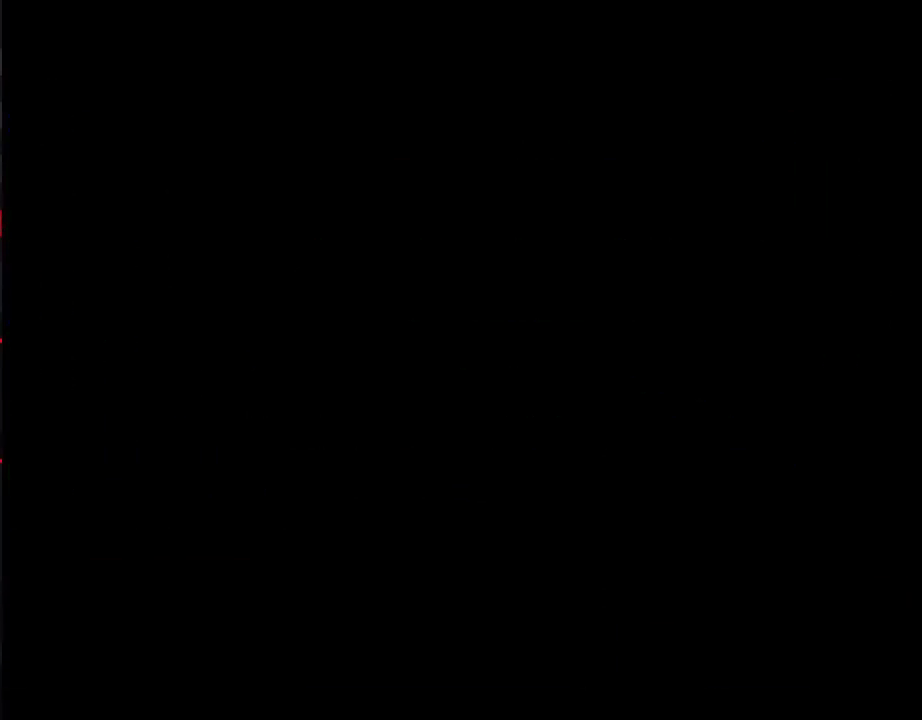
{"buttons": ["B"], "events": [[150, "A", "up"], [250, "B", "down"]]}